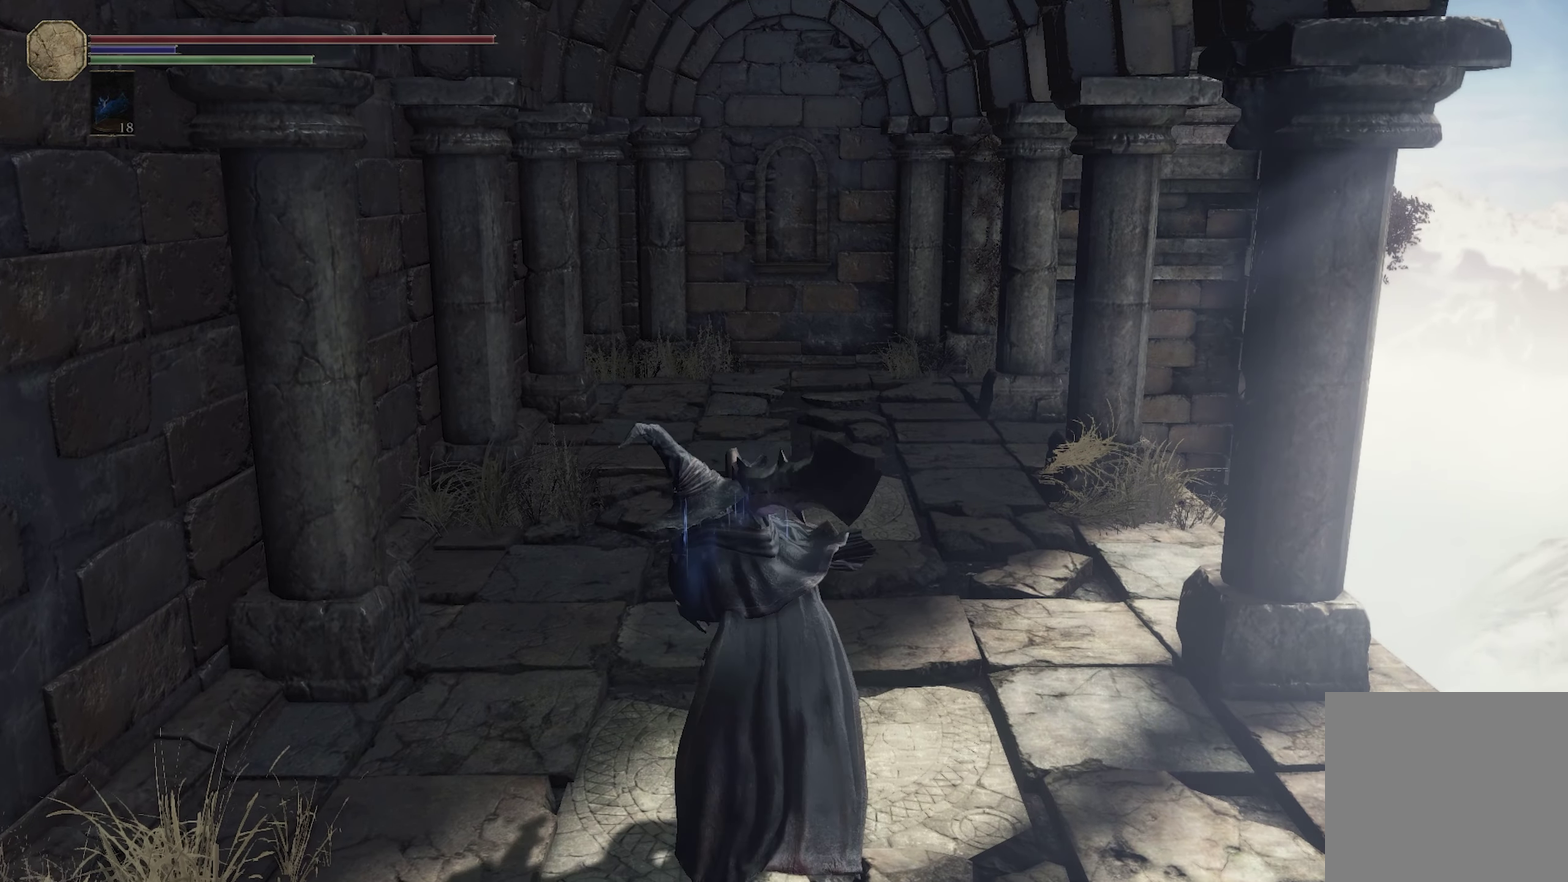
Gameplay with a controller (Xbox layout); each line is a JSON object with the inputs held at the frame after it (dt_ms = milliseconds from this image to that frame). "events" lists button and stick changes between this image and that frame as [ms after this image, input, new state], when the widget could be followed in between.
{"dt_ms": 300, "buttons": [], "left_stick": "center", "right_stick": "center"}
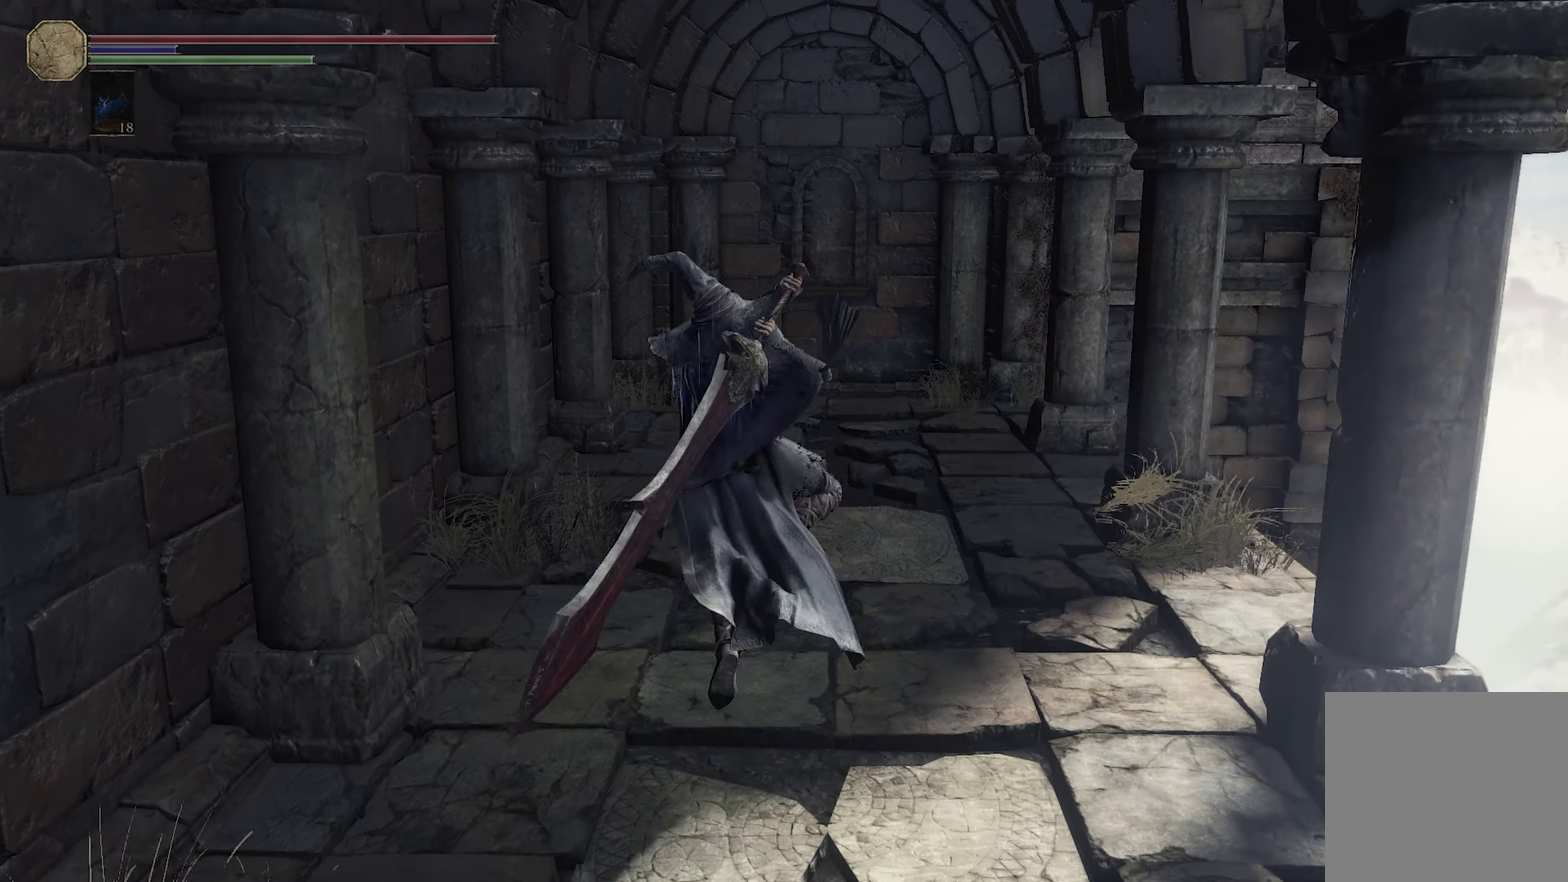
{"dt_ms": 200, "buttons": [], "left_stick": "center", "right_stick": "center"}
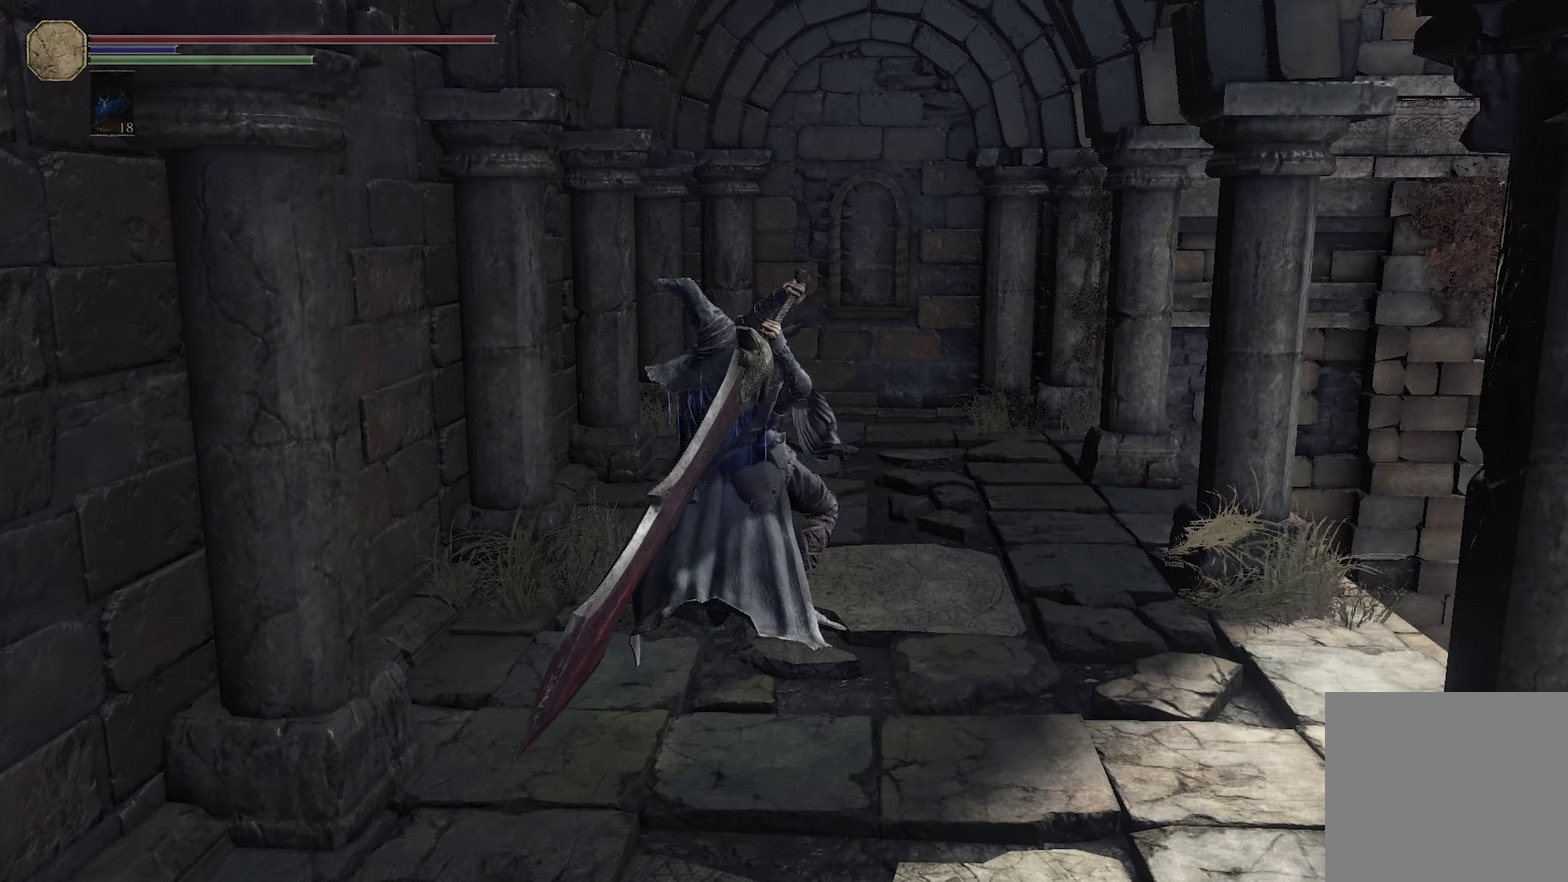
{"dt_ms": 300, "buttons": [], "left_stick": "center", "right_stick": "center"}
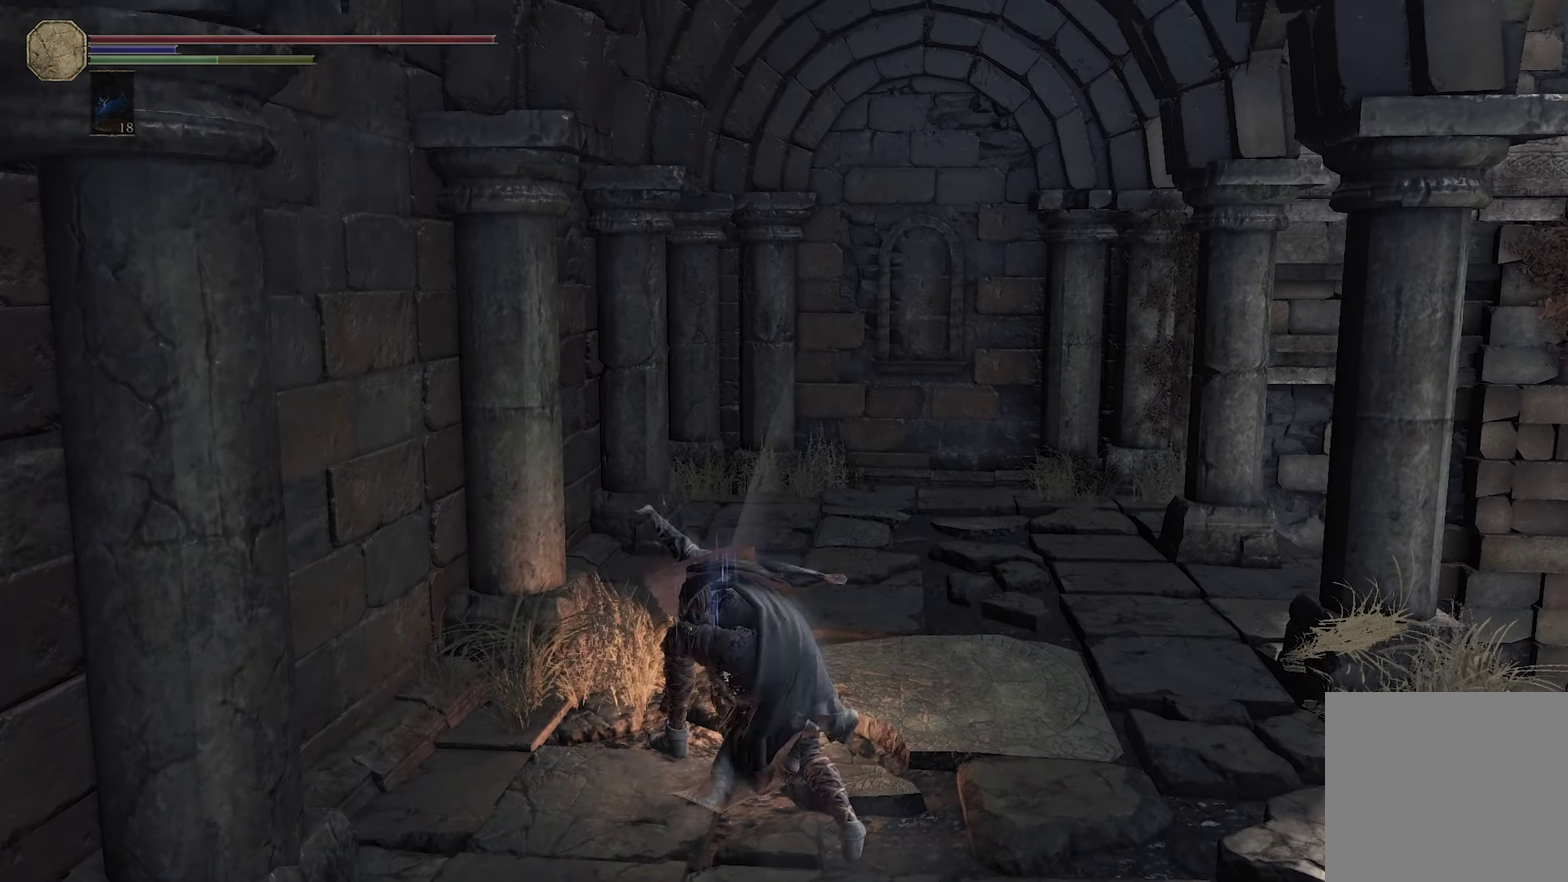
{"dt_ms": 300, "buttons": [], "left_stick": "center", "right_stick": "center"}
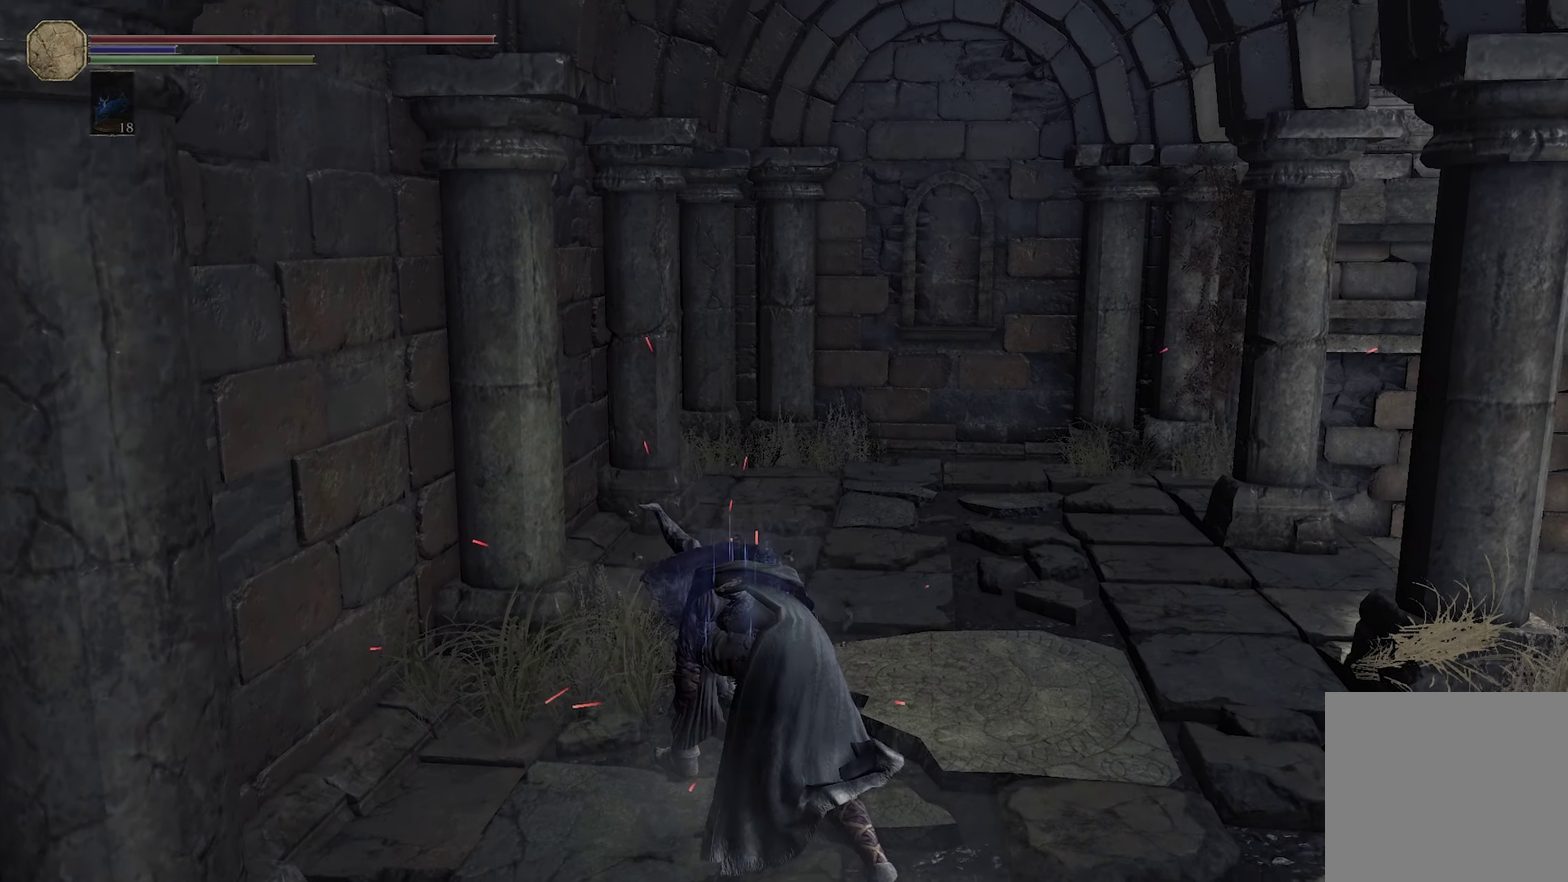
{"dt_ms": 300, "buttons": [], "left_stick": "center", "right_stick": "center"}
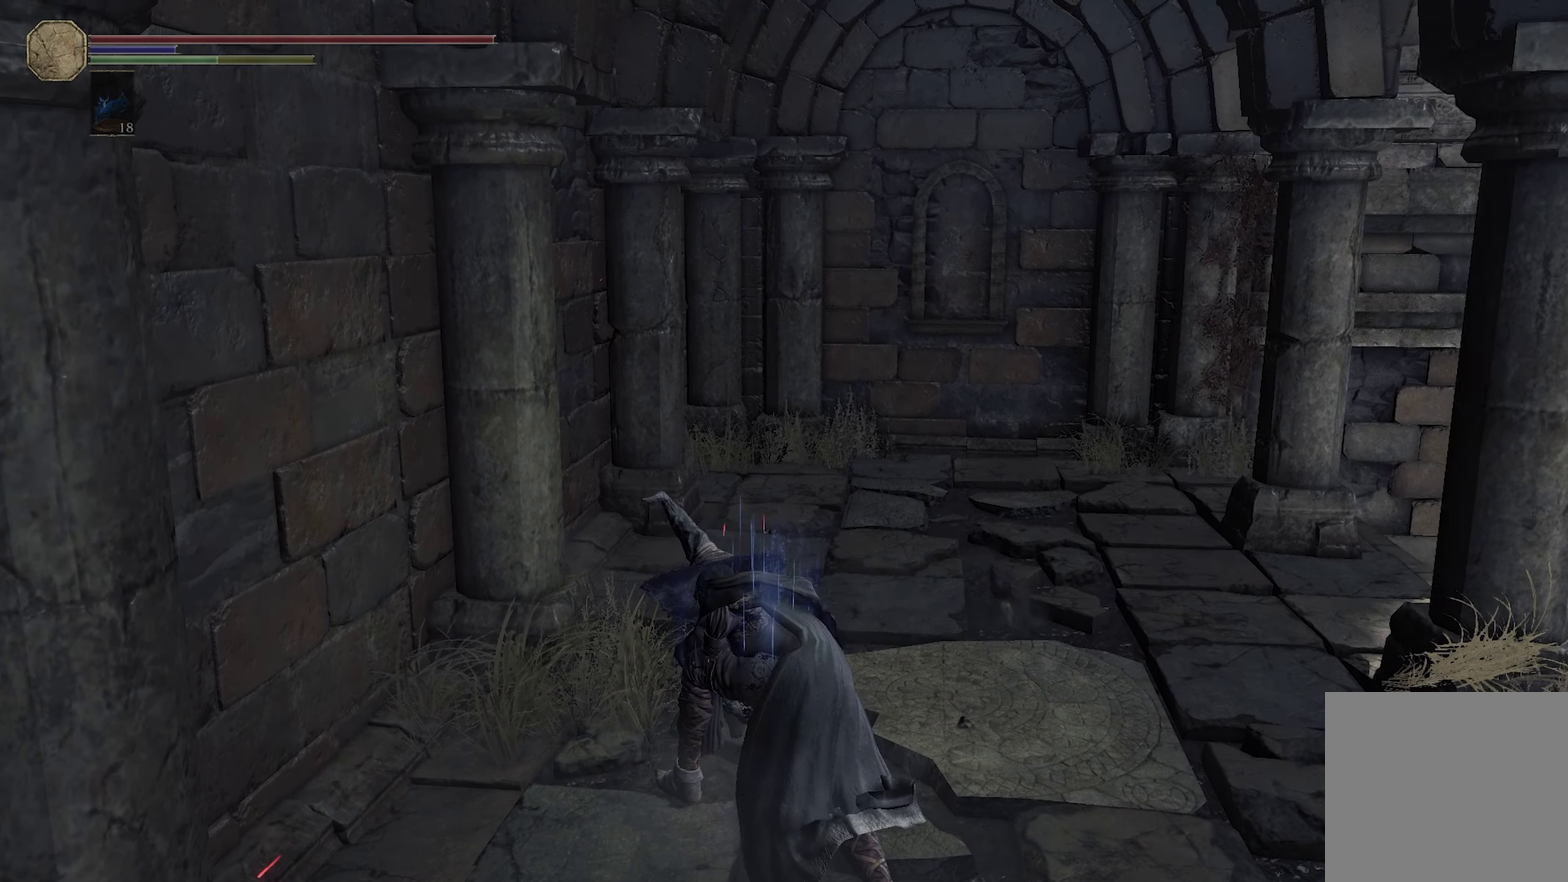
{"dt_ms": 300, "buttons": [], "left_stick": "center", "right_stick": "center"}
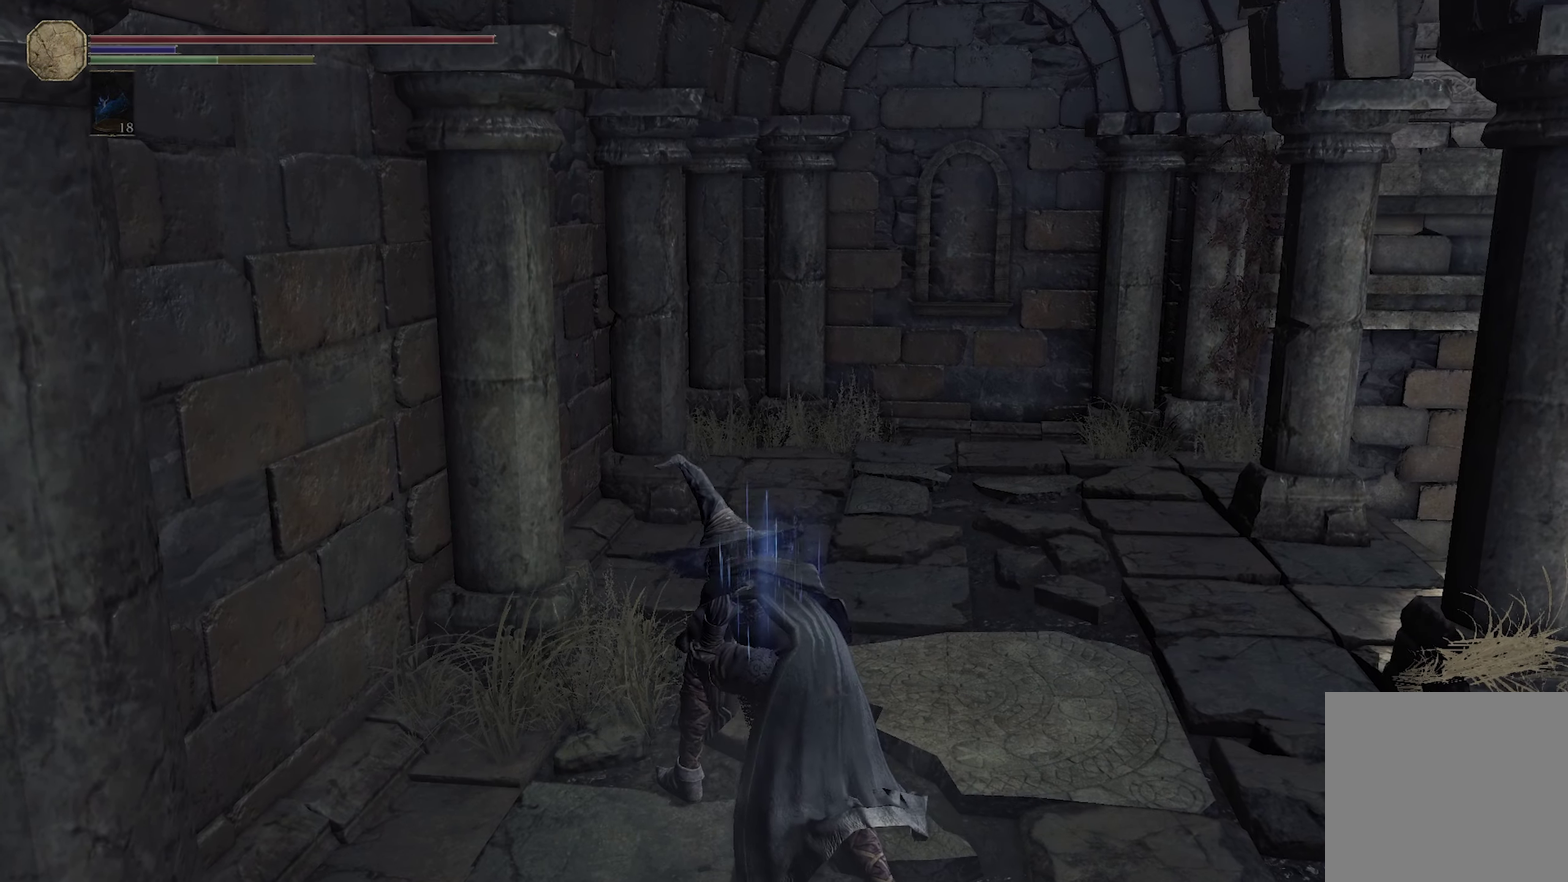
{"dt_ms": 300, "buttons": [], "left_stick": "center", "right_stick": "center"}
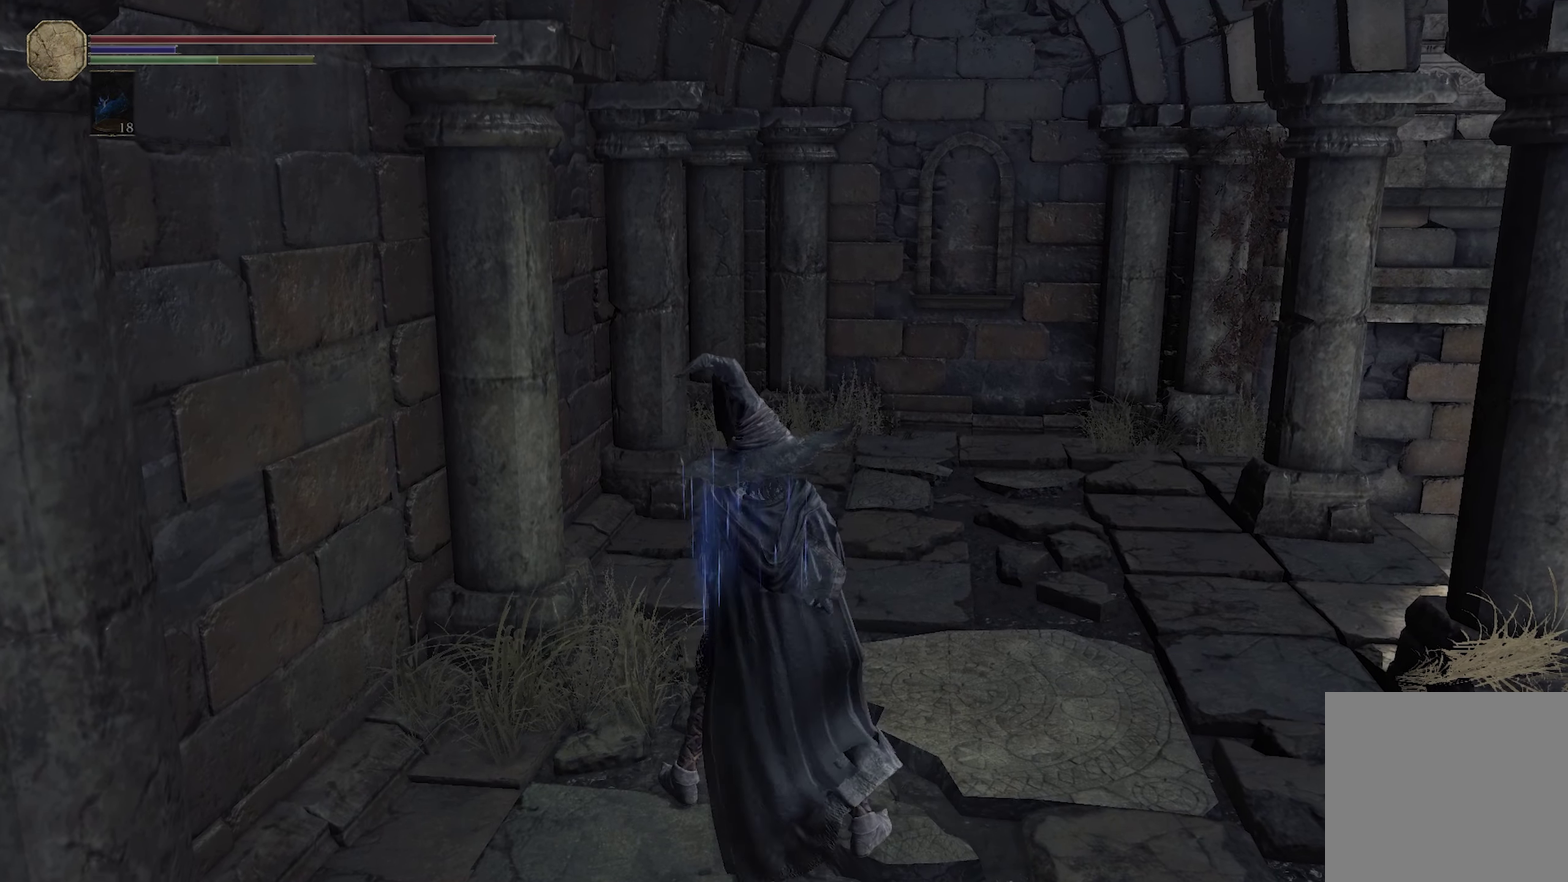
{"dt_ms": 200, "buttons": [], "left_stick": "center", "right_stick": "center"}
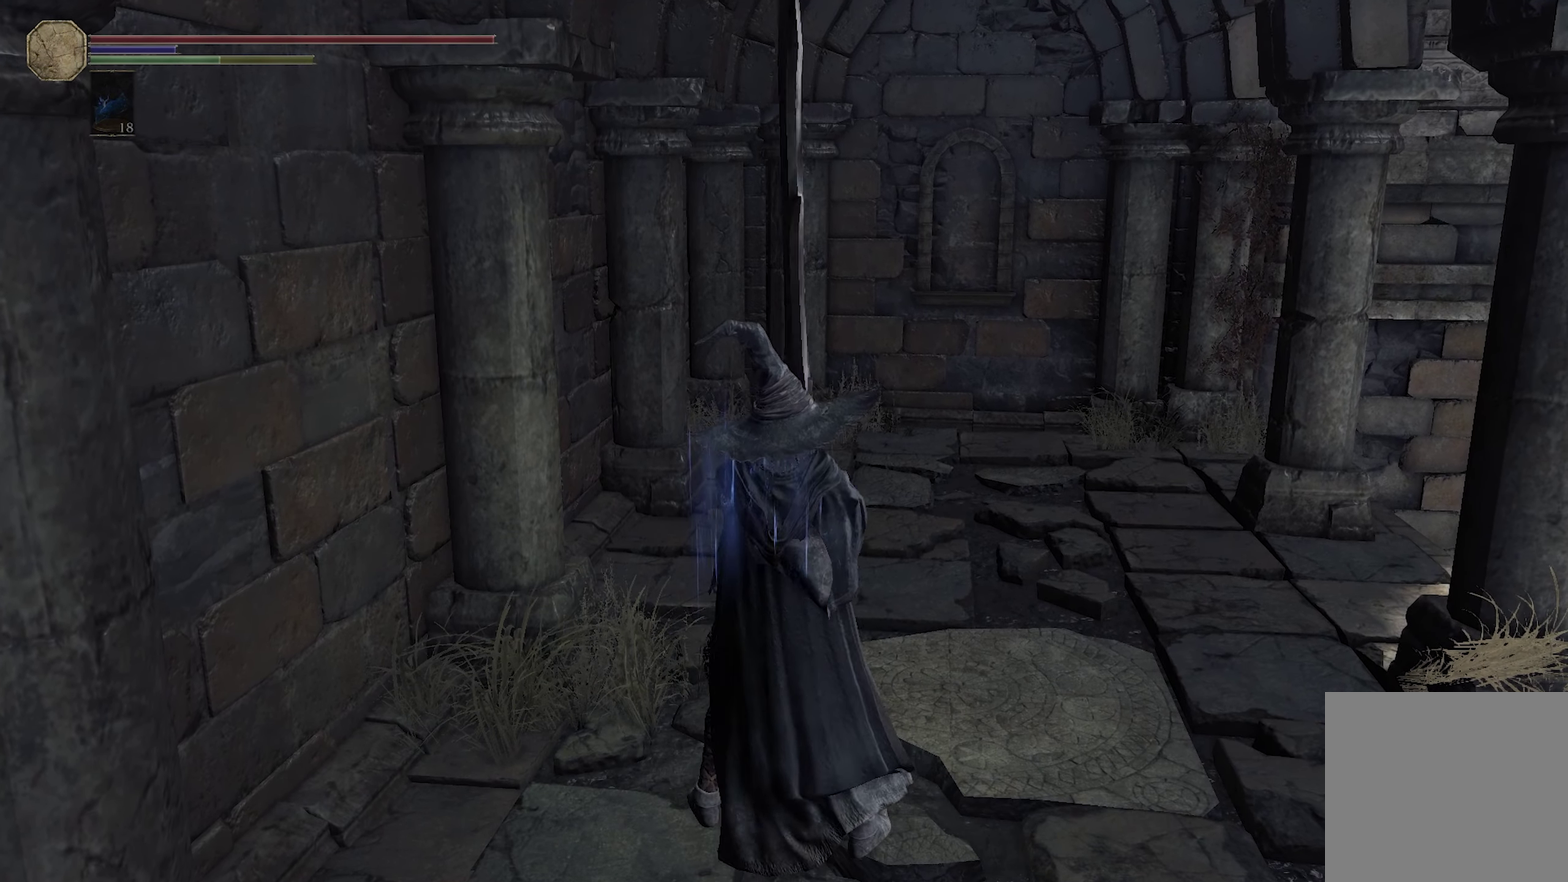
{"dt_ms": 500, "buttons": [], "left_stick": "down", "right_stick": "center"}
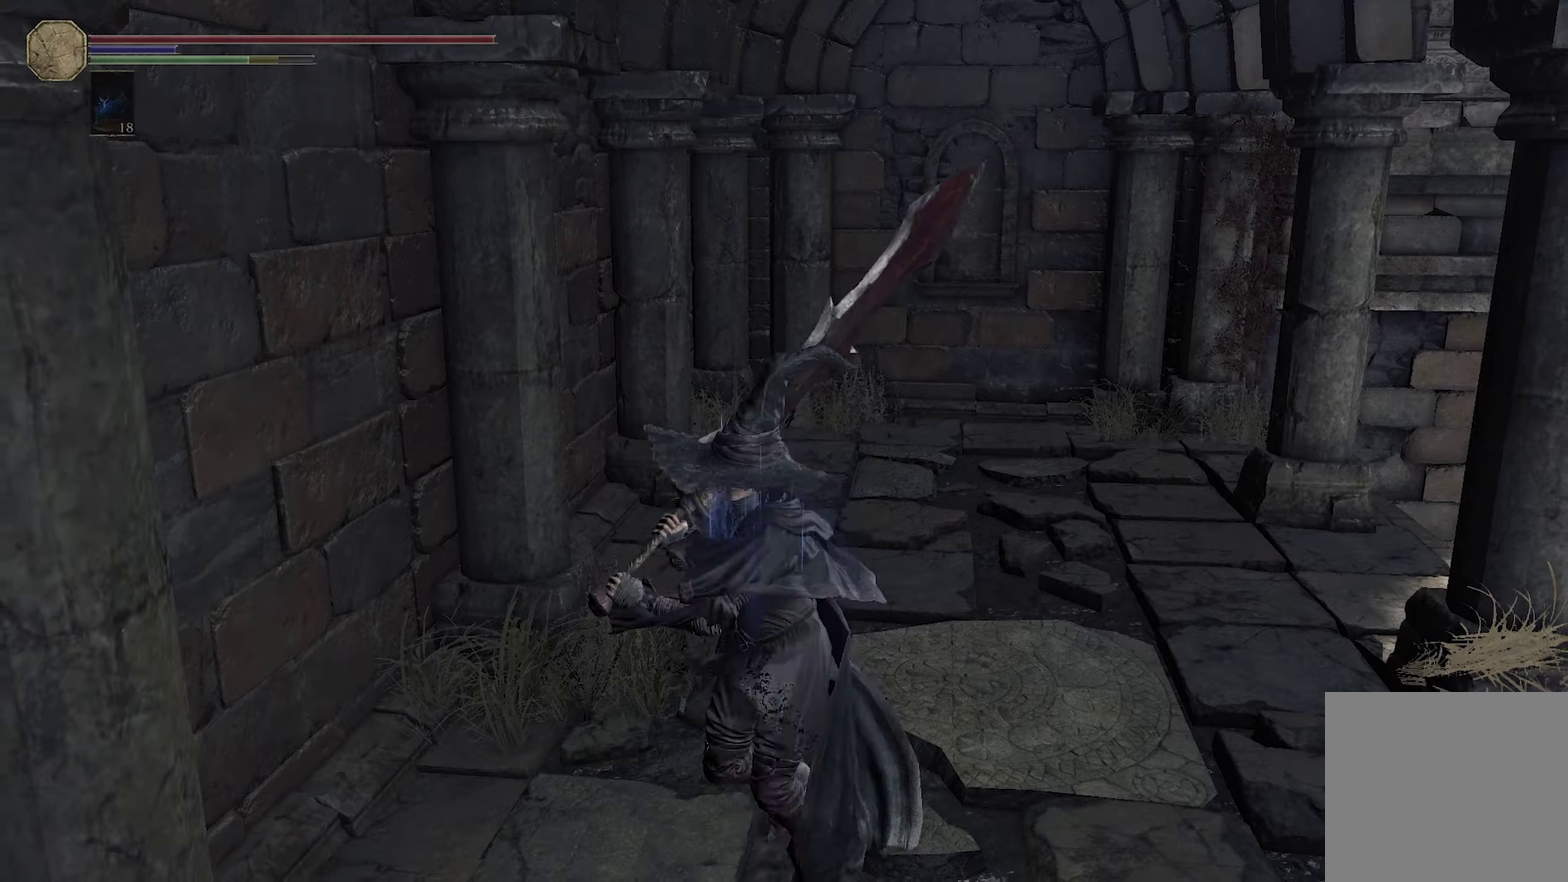
{"dt_ms": 300, "buttons": [], "left_stick": "down", "right_stick": "up-right"}
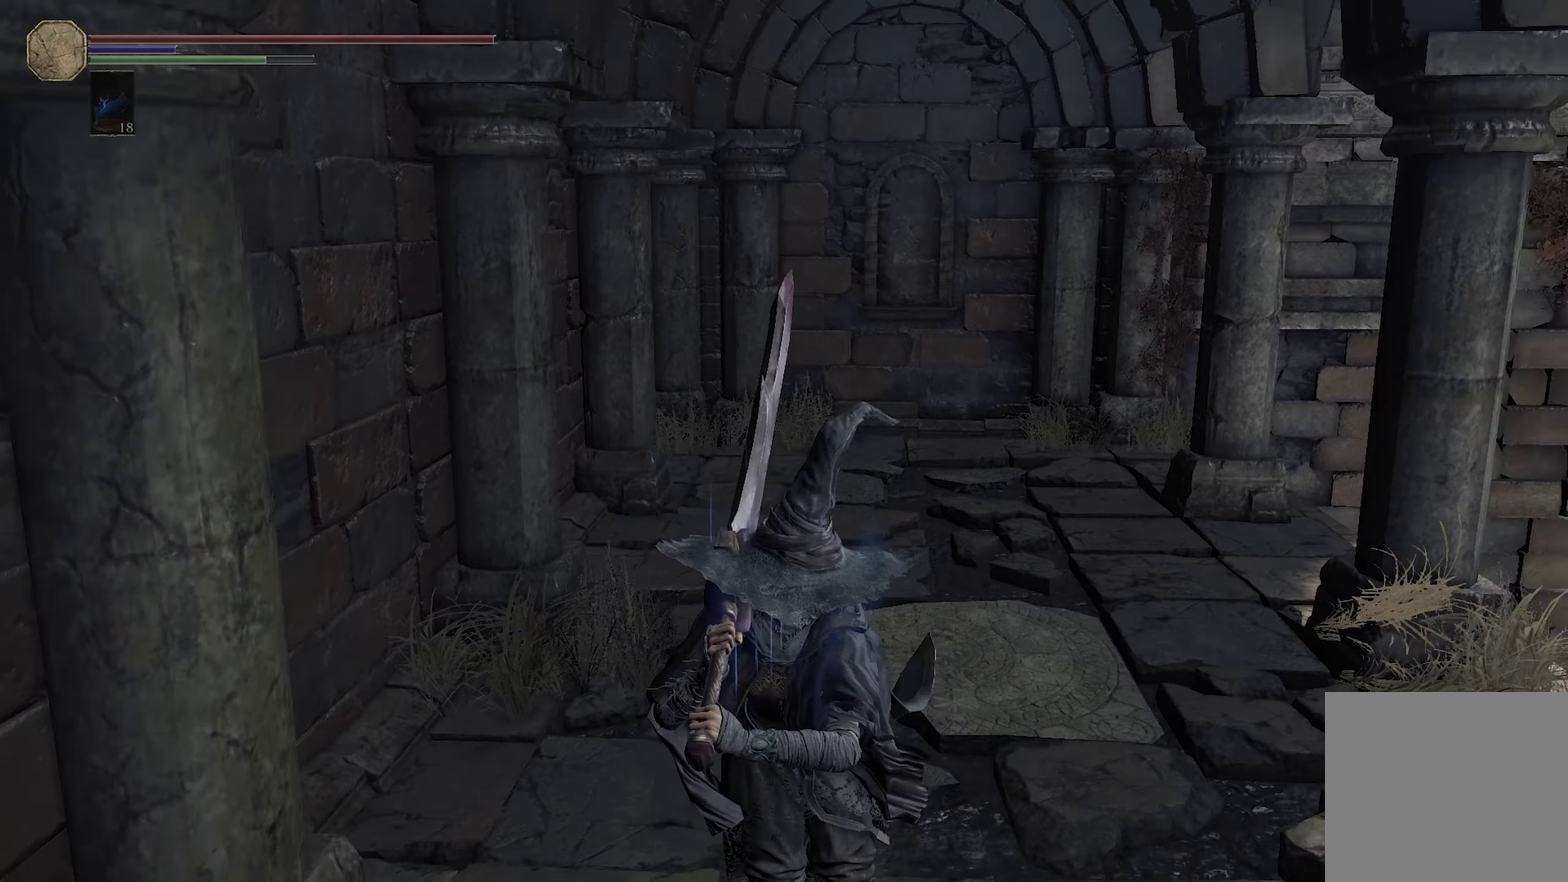
{"dt_ms": 300, "buttons": [], "left_stick": "down", "right_stick": "center"}
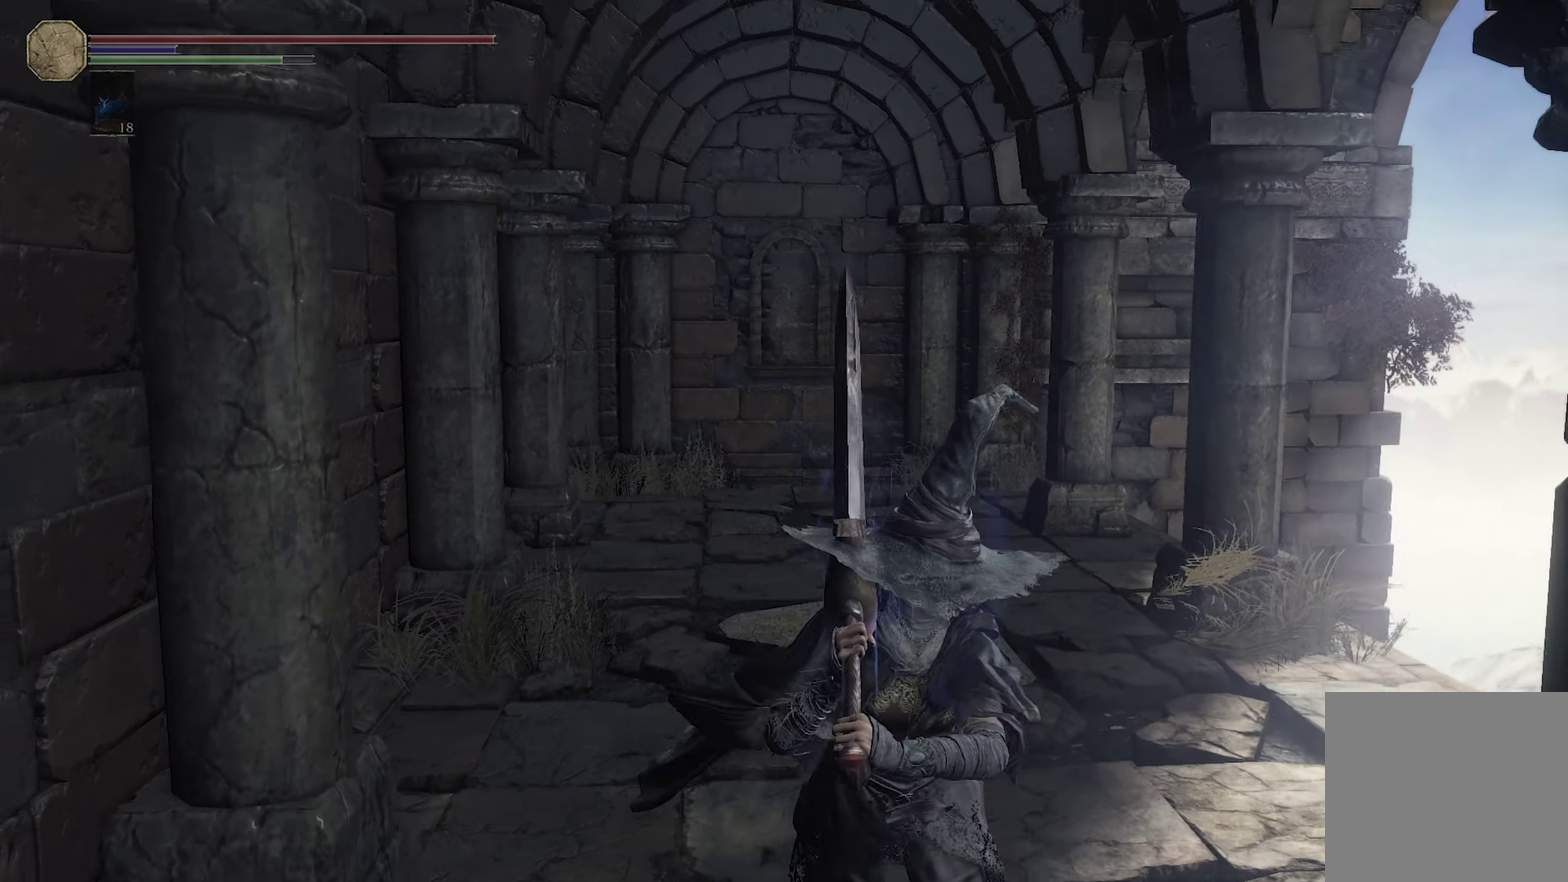
{"dt_ms": 300, "buttons": [], "left_stick": "up", "right_stick": "center"}
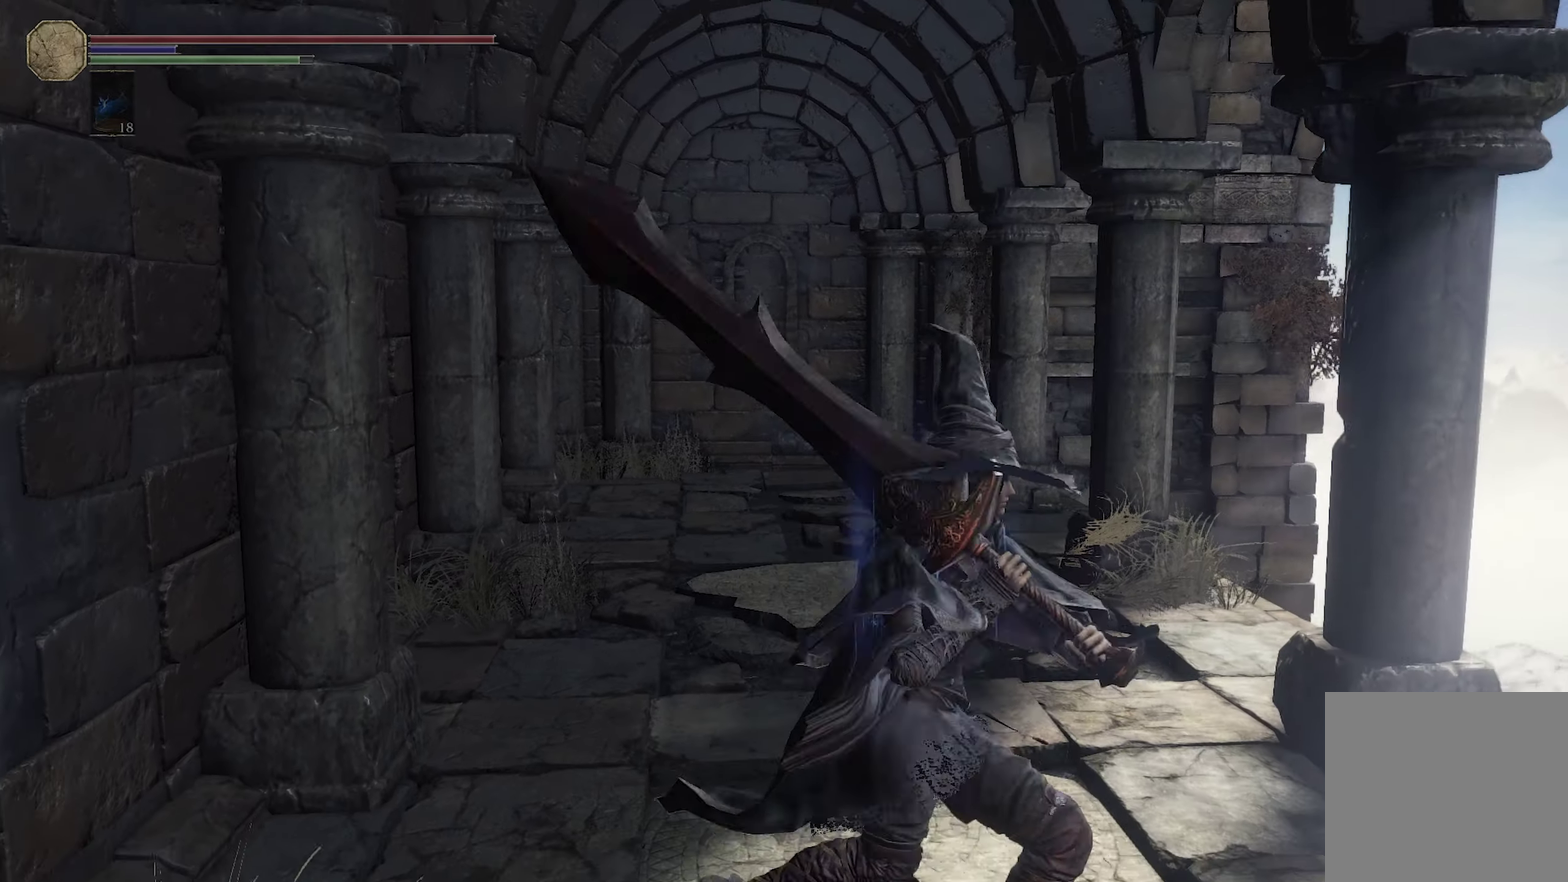
{"dt_ms": 300, "buttons": [], "left_stick": "center", "right_stick": "center"}
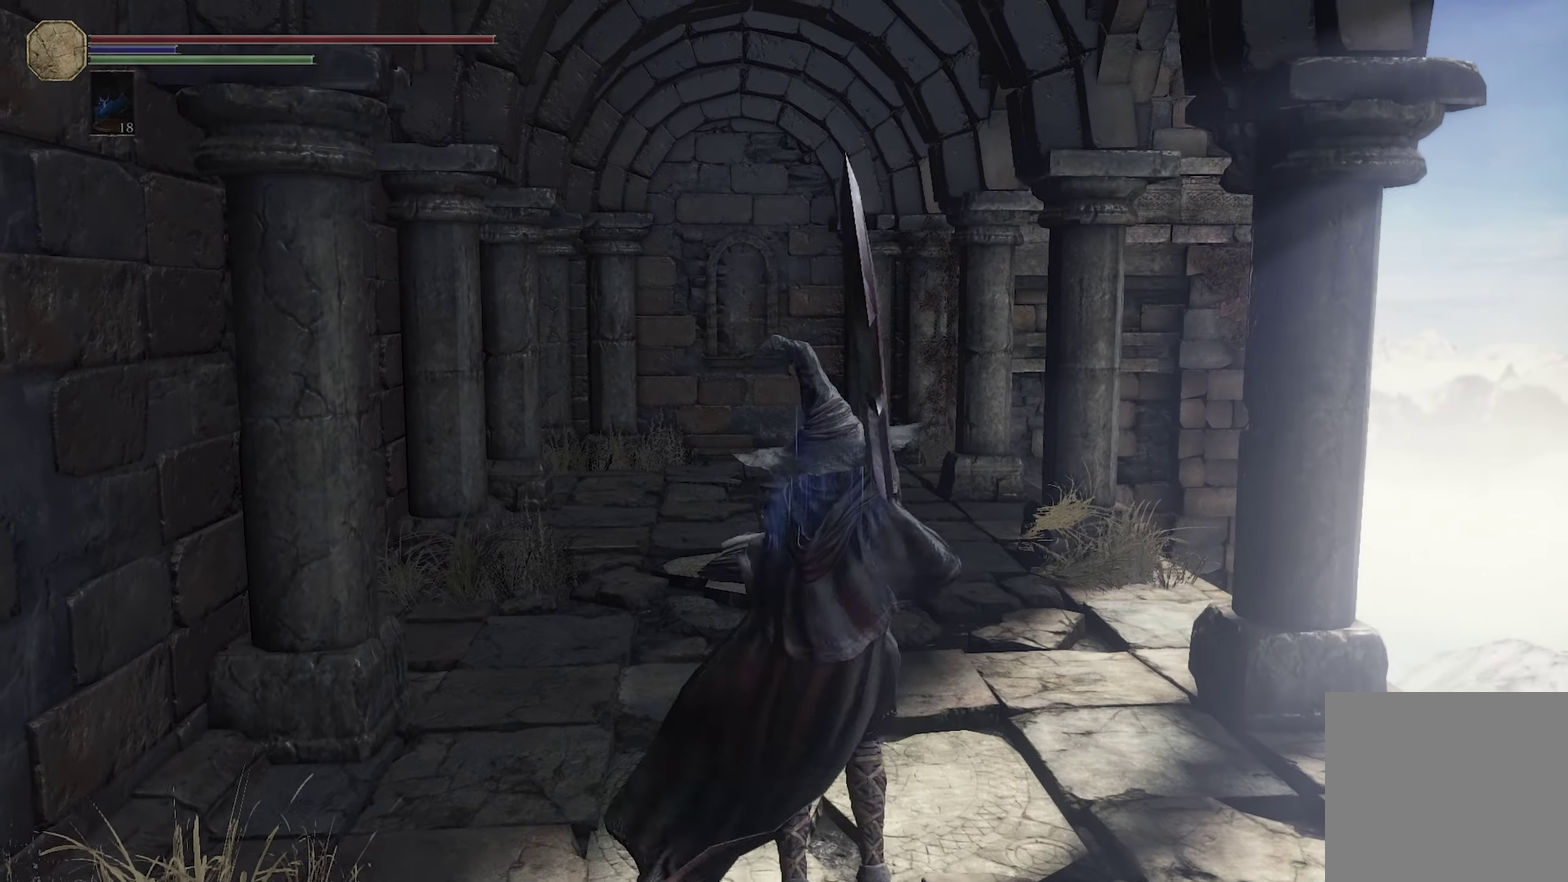
{"dt_ms": 200, "buttons": [], "left_stick": "center", "right_stick": "center", "events": [[33, "left_stick", "down"], [100, "left_stick", "center"]]}
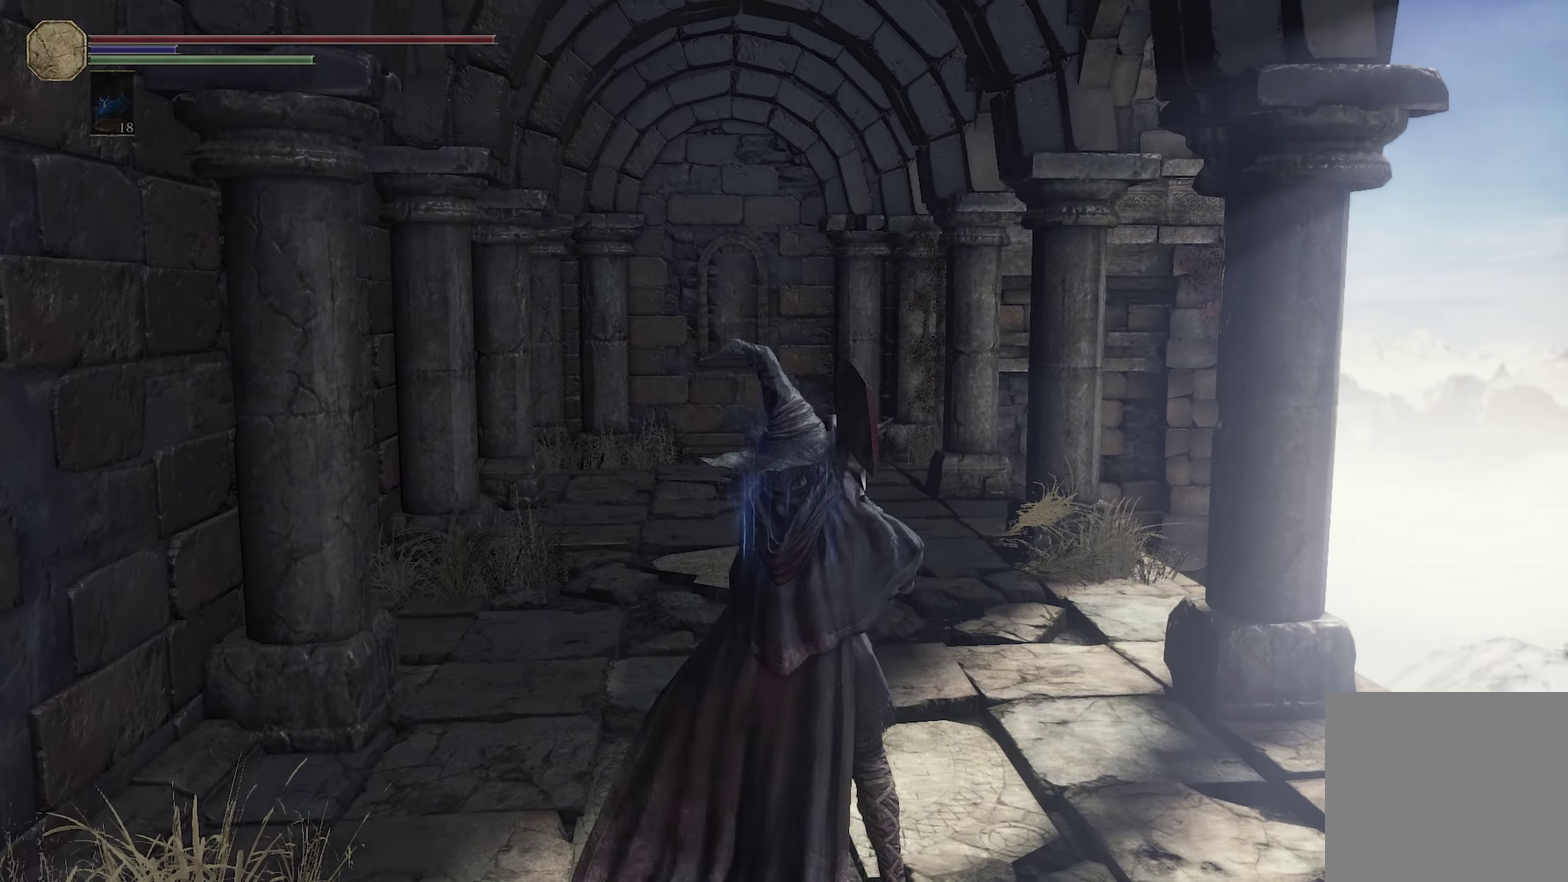
{"dt_ms": 300, "buttons": [], "left_stick": "center", "right_stick": "center", "events": [[216, "left_stick", "down"], [266, "left_stick", "center"]]}
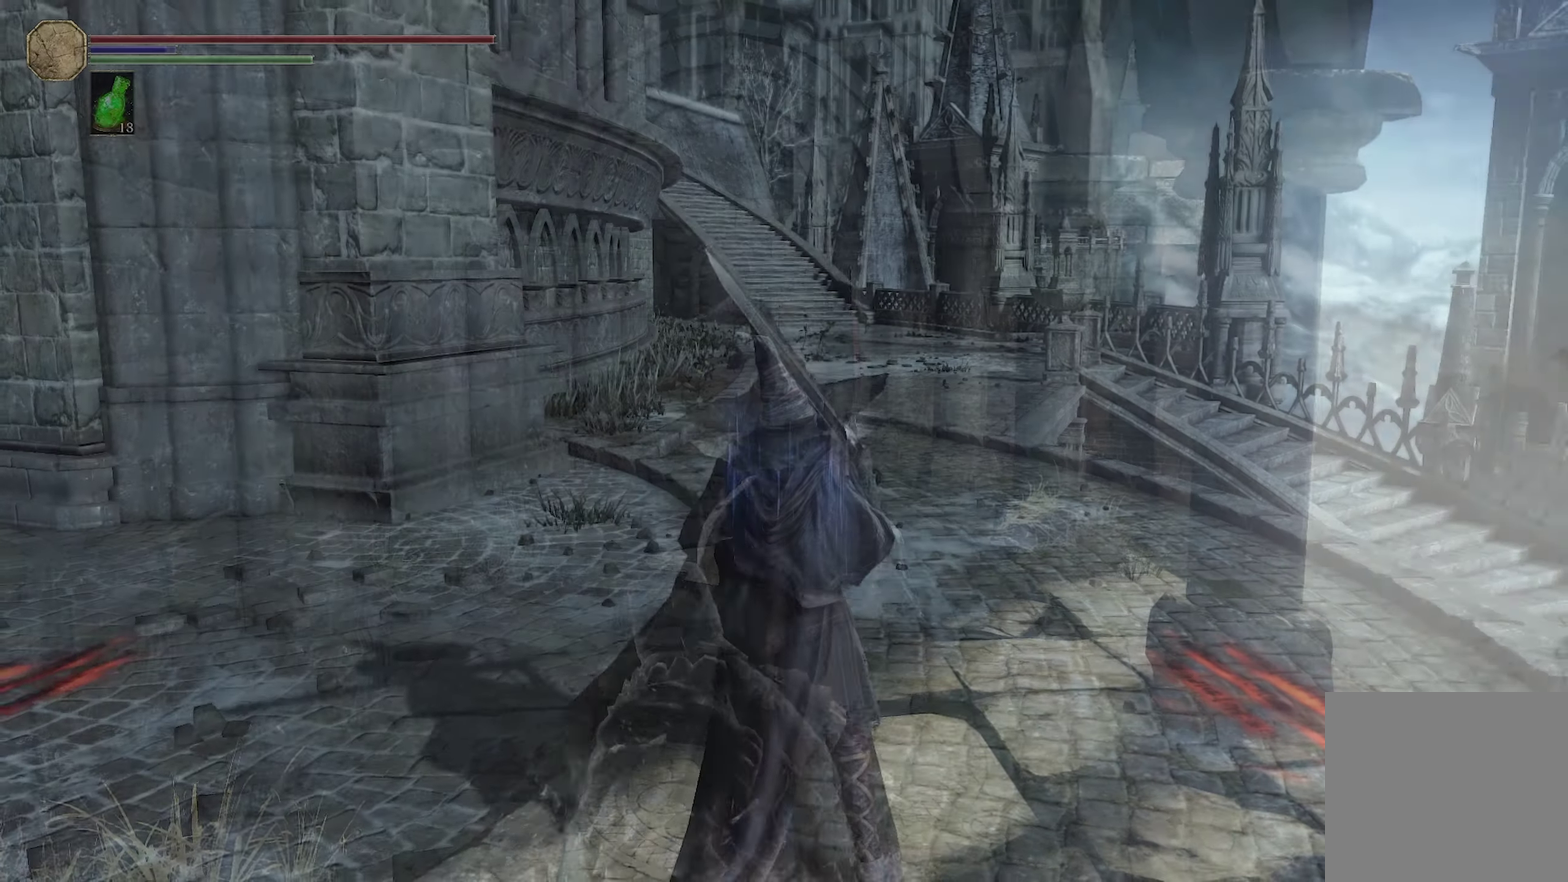
{"dt_ms": 300, "buttons": [], "left_stick": "center", "right_stick": "center", "events": []}
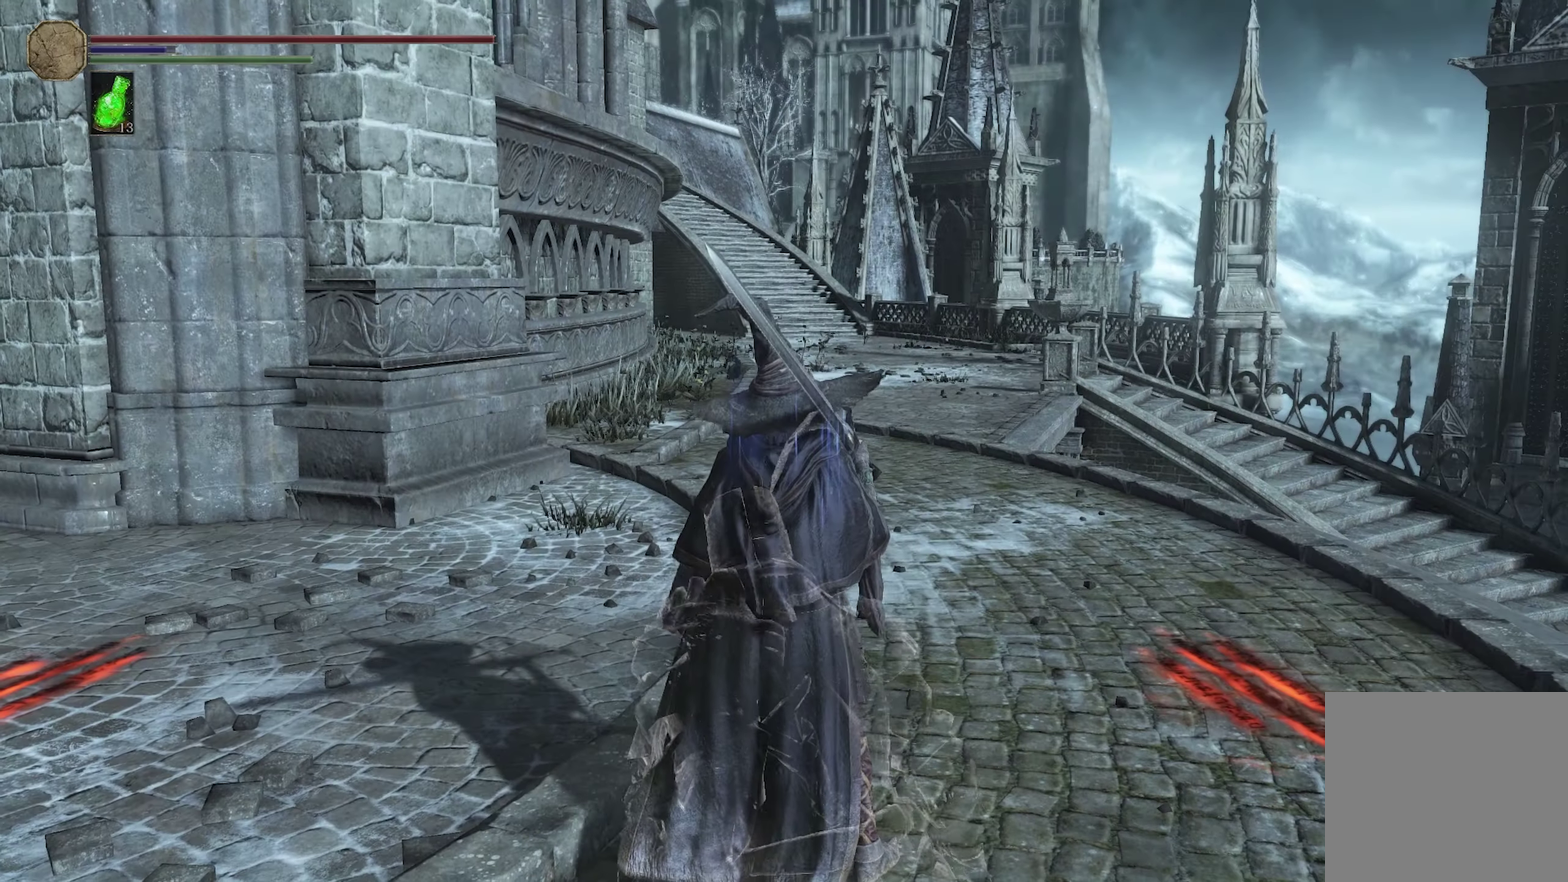
{"dt_ms": 400, "buttons": [], "left_stick": "center", "right_stick": "center", "events": []}
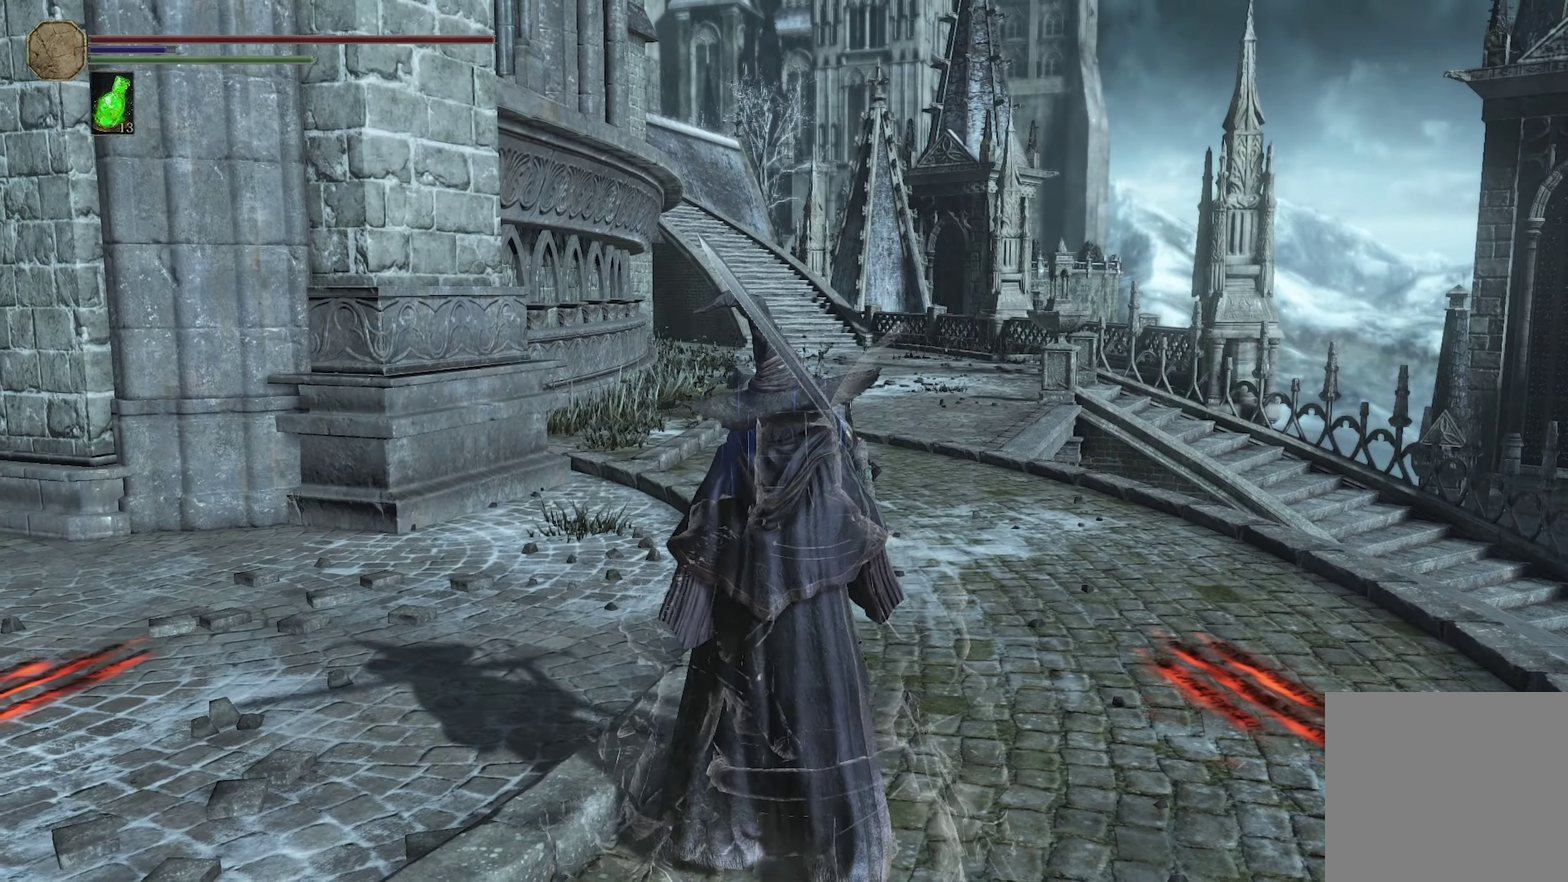
{"dt_ms": 450, "buttons": [], "left_stick": "center", "right_stick": "center", "events": []}
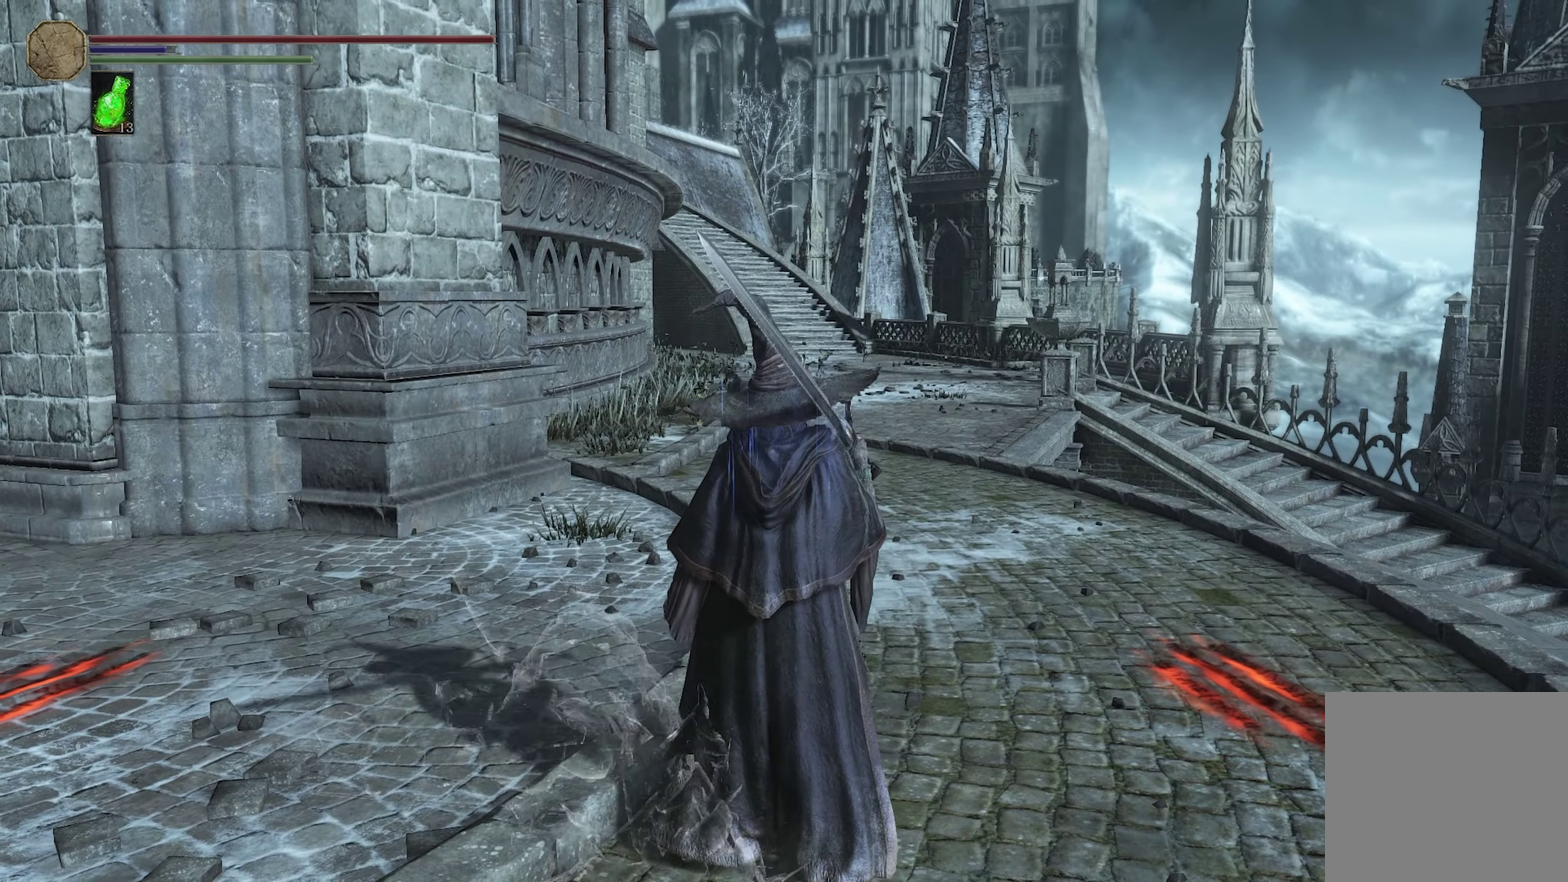
{"dt_ms": 500, "buttons": [], "left_stick": "center", "right_stick": "center", "events": []}
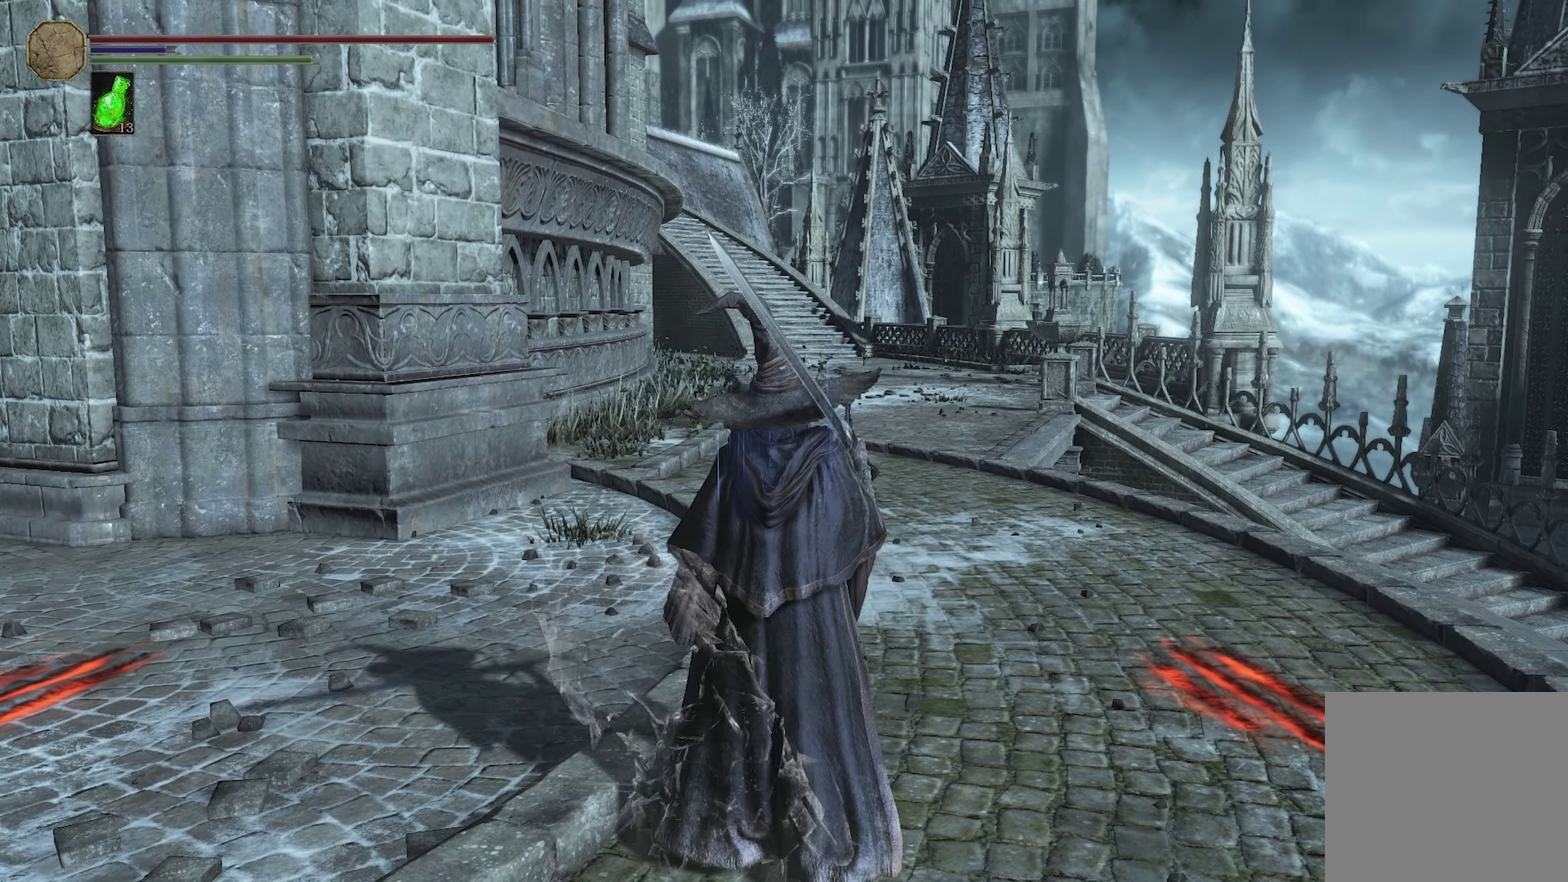
{"dt_ms": 500, "buttons": [], "left_stick": "center", "right_stick": "center", "events": []}
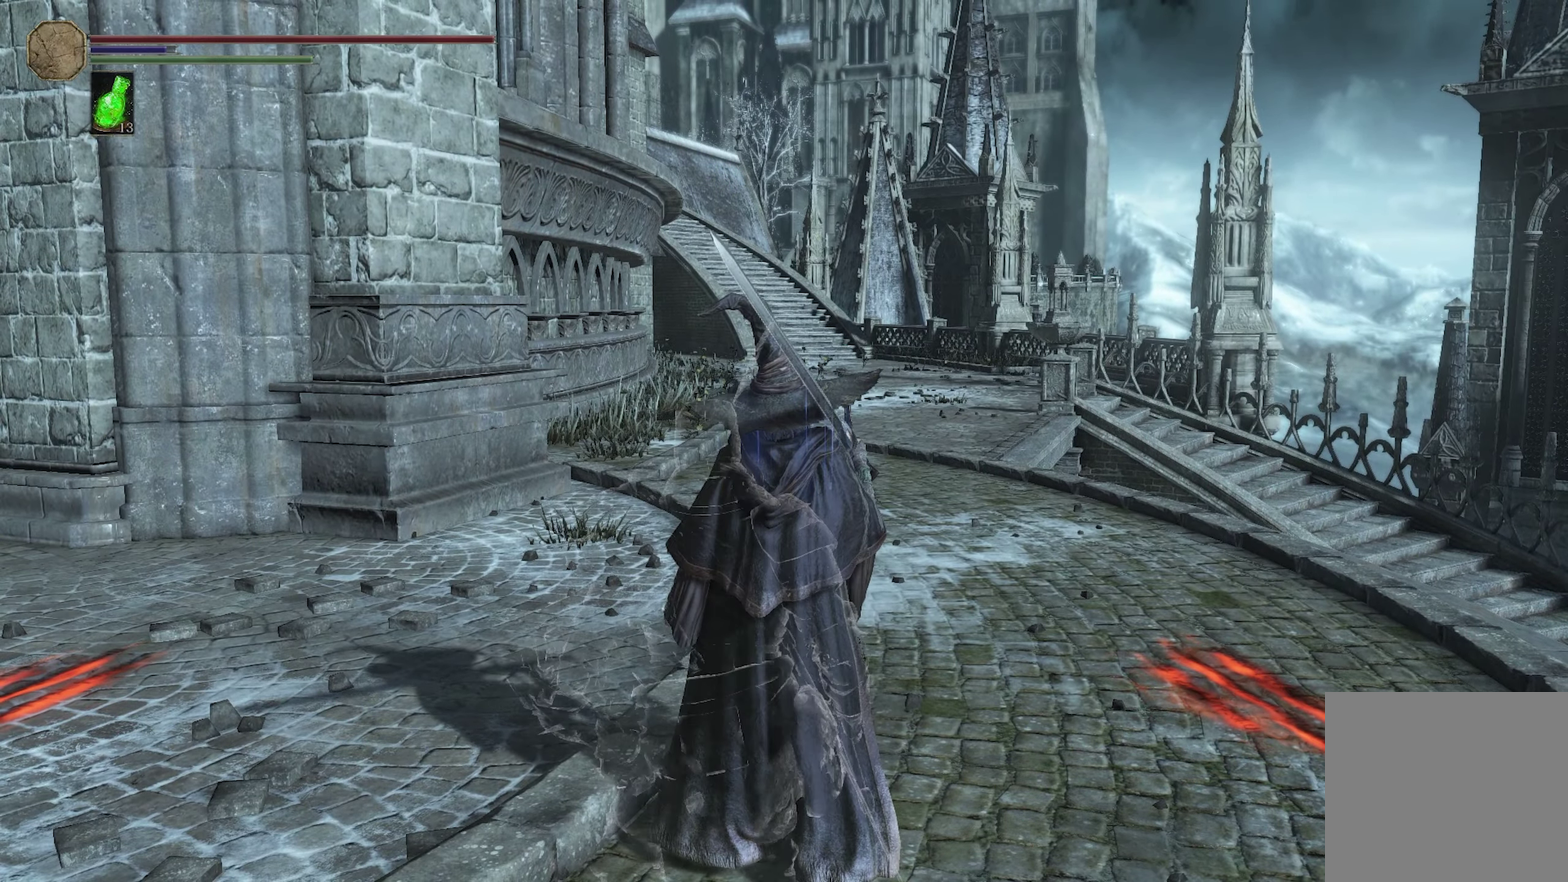
{"dt_ms": 350, "buttons": [], "left_stick": "center", "right_stick": "center", "events": []}
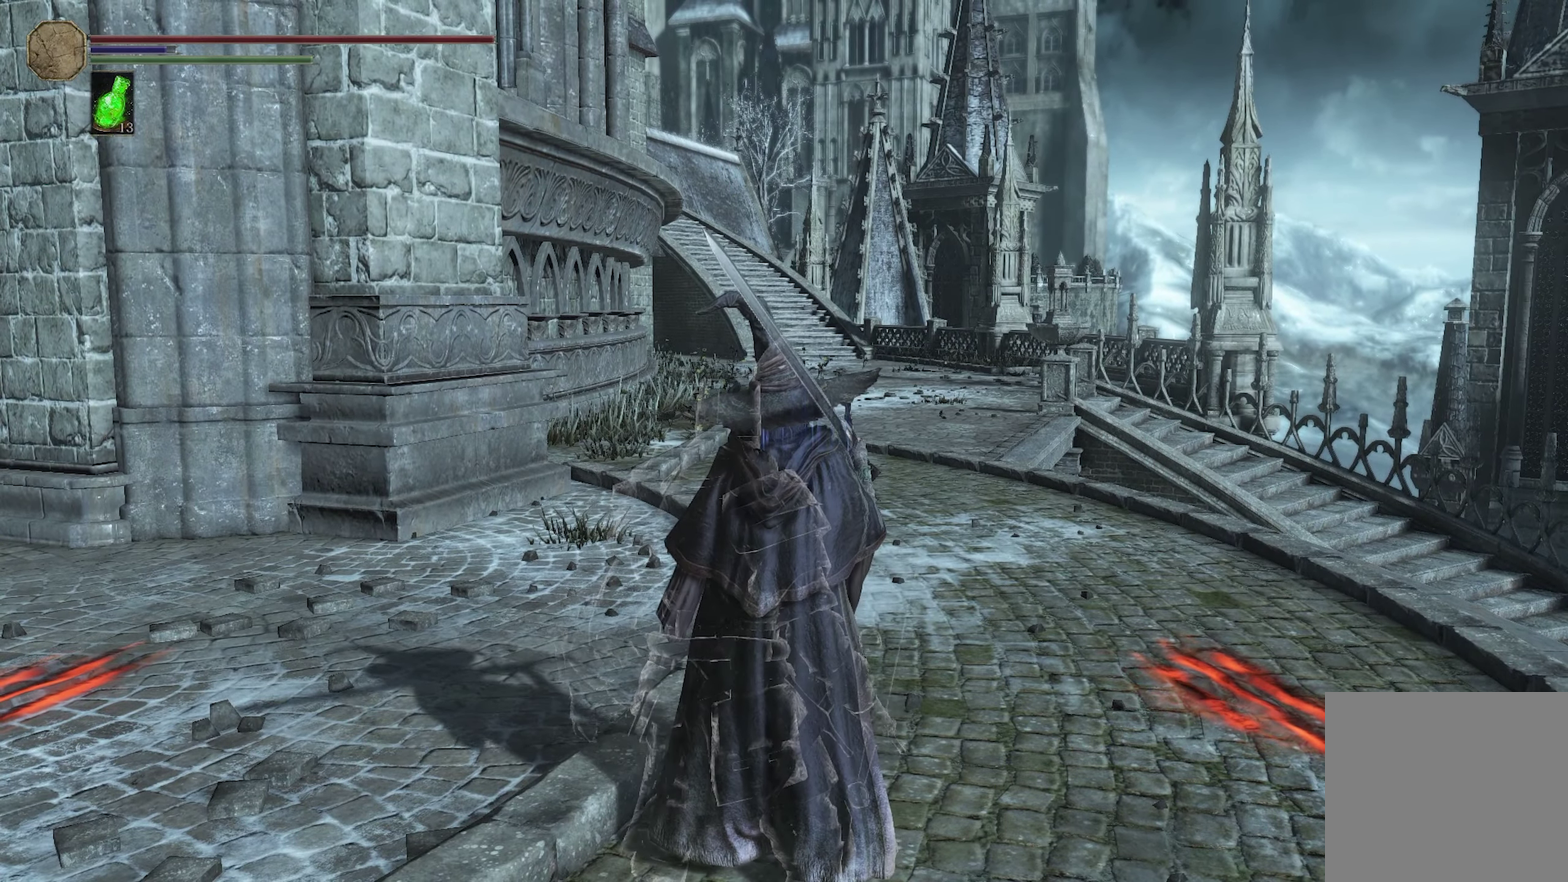
{"dt_ms": 500, "buttons": [], "left_stick": "up", "right_stick": "center", "events": [[366, "left_stick", "up"]]}
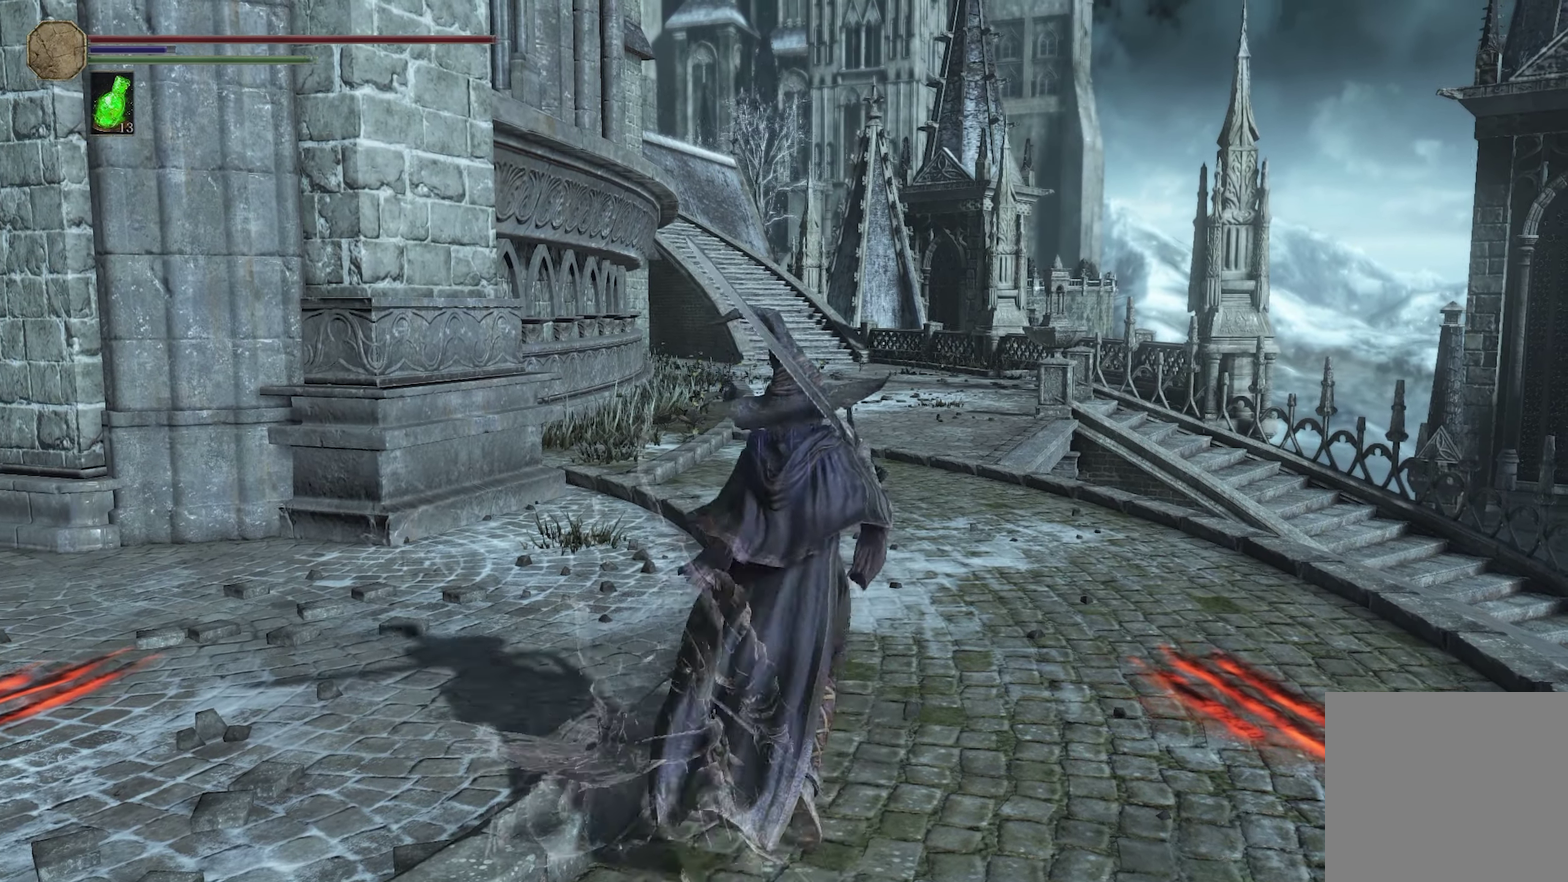
{"dt_ms": 300, "buttons": [], "left_stick": "up", "right_stick": "center"}
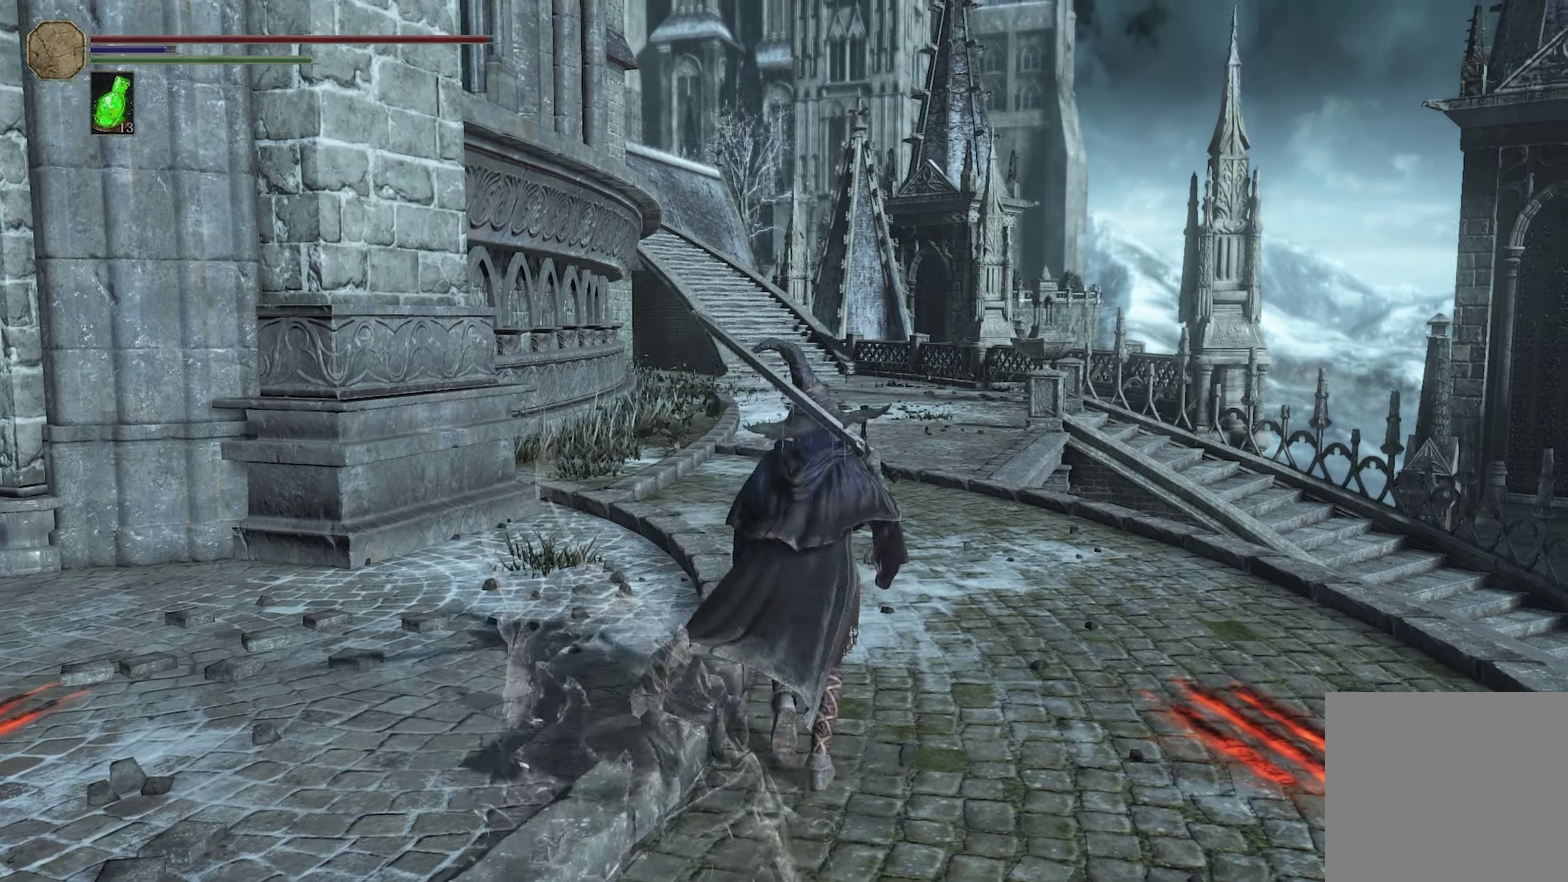
{"dt_ms": 300, "buttons": [], "left_stick": "center", "right_stick": "center", "events": [[133, "left_stick", "center"]]}
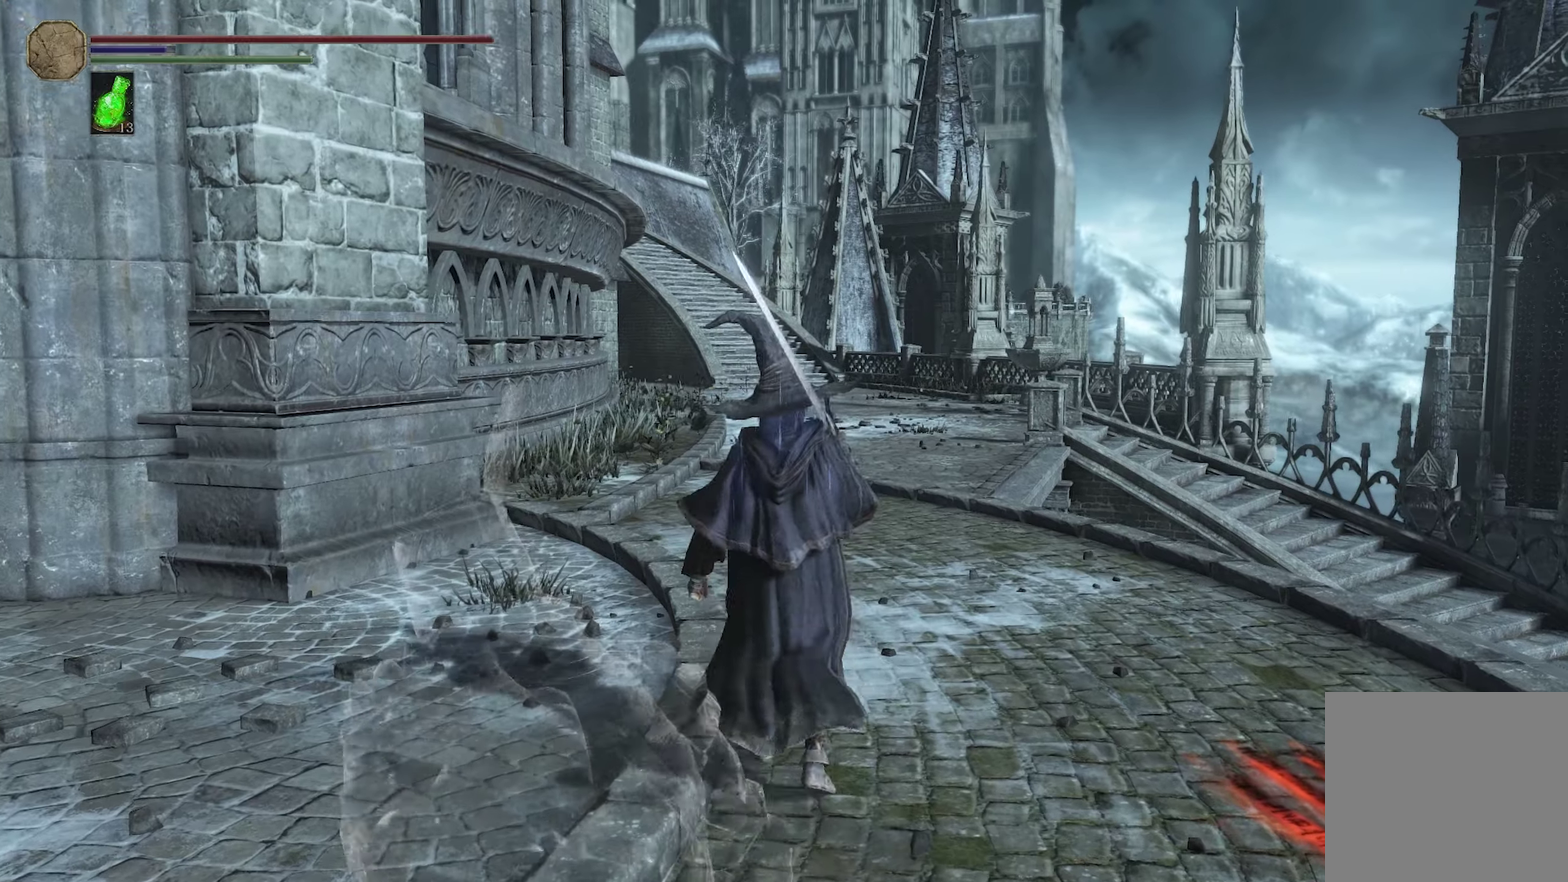
{"dt_ms": 300, "buttons": [], "left_stick": "center", "right_stick": "center", "events": []}